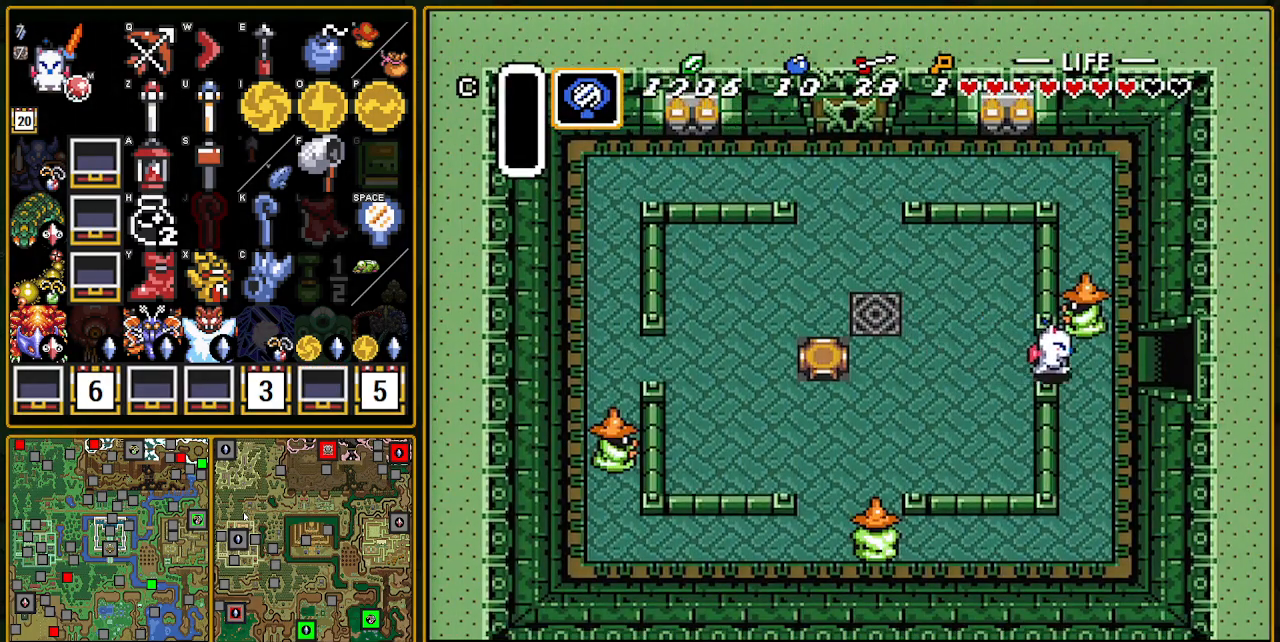
Gameplay with a controller (Nintendo layout); each line is a JSON object with the inputs held at the frame after it. "events" lists button and stick changes between this image and that frame as [ms after this image, input, new state], when the widget could be followed in between. Not read: L3 R3.
{"buttons": ["DPAD_RIGHT"], "events": []}
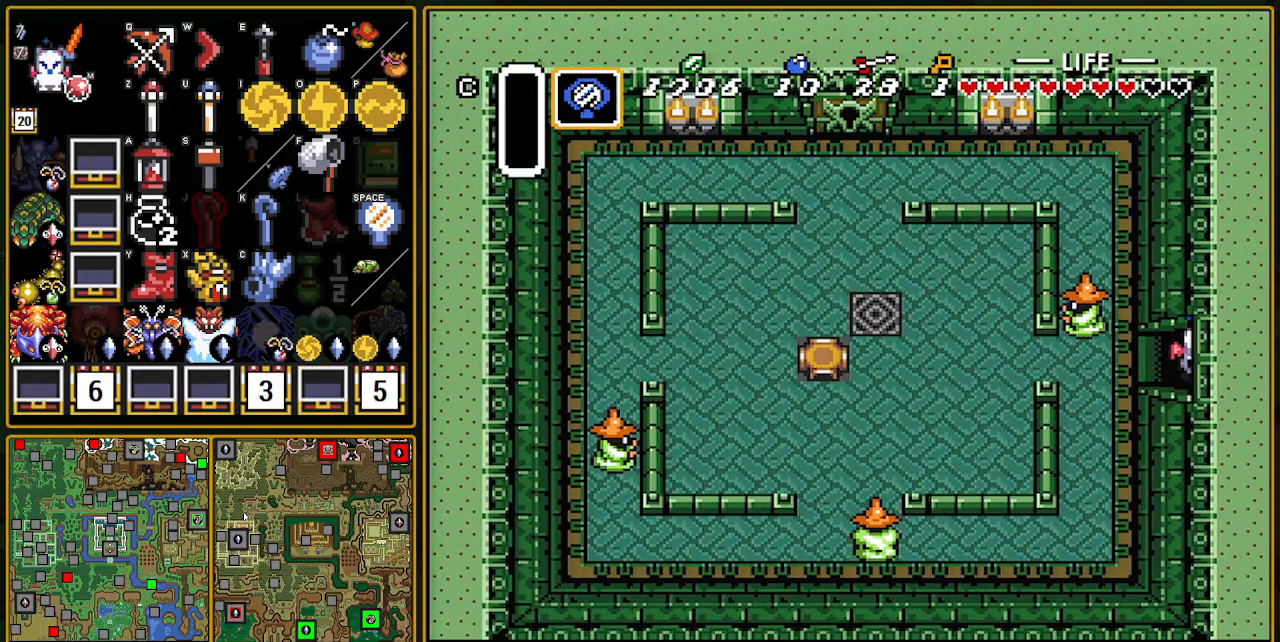
{"buttons": ["DPAD_RIGHT"], "events": []}
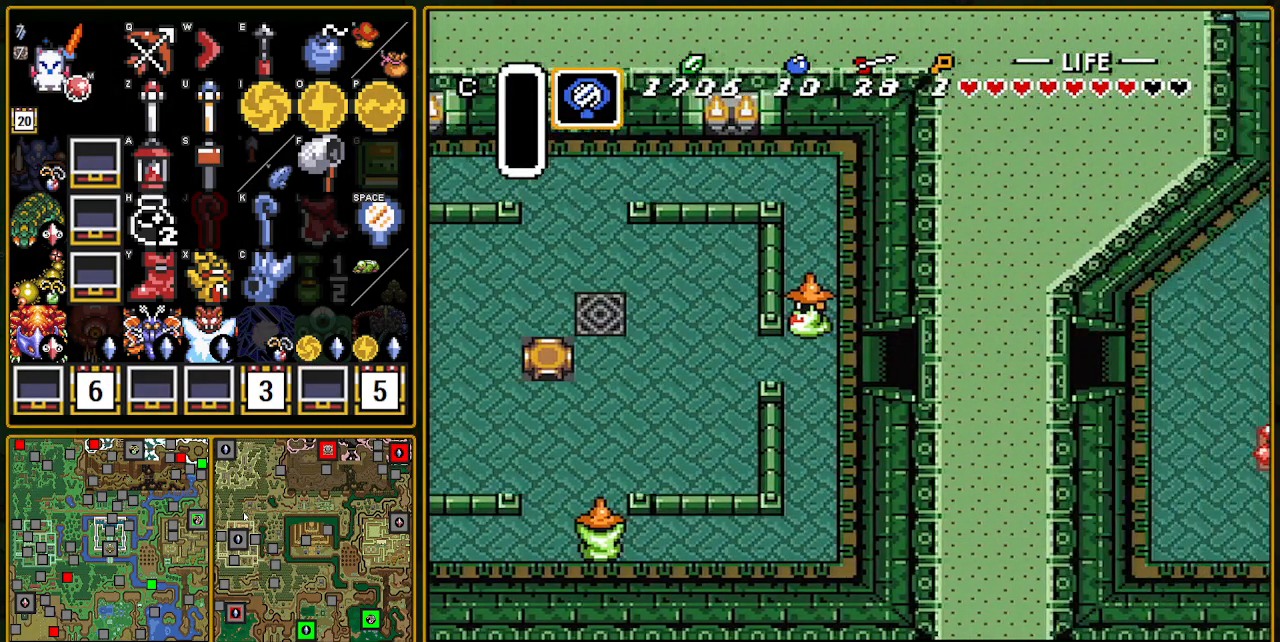
{"buttons": ["DPAD_DOWN"], "events": [[67, "DPAD_RIGHT", "up"], [417, "DPAD_DOWN", "down"]]}
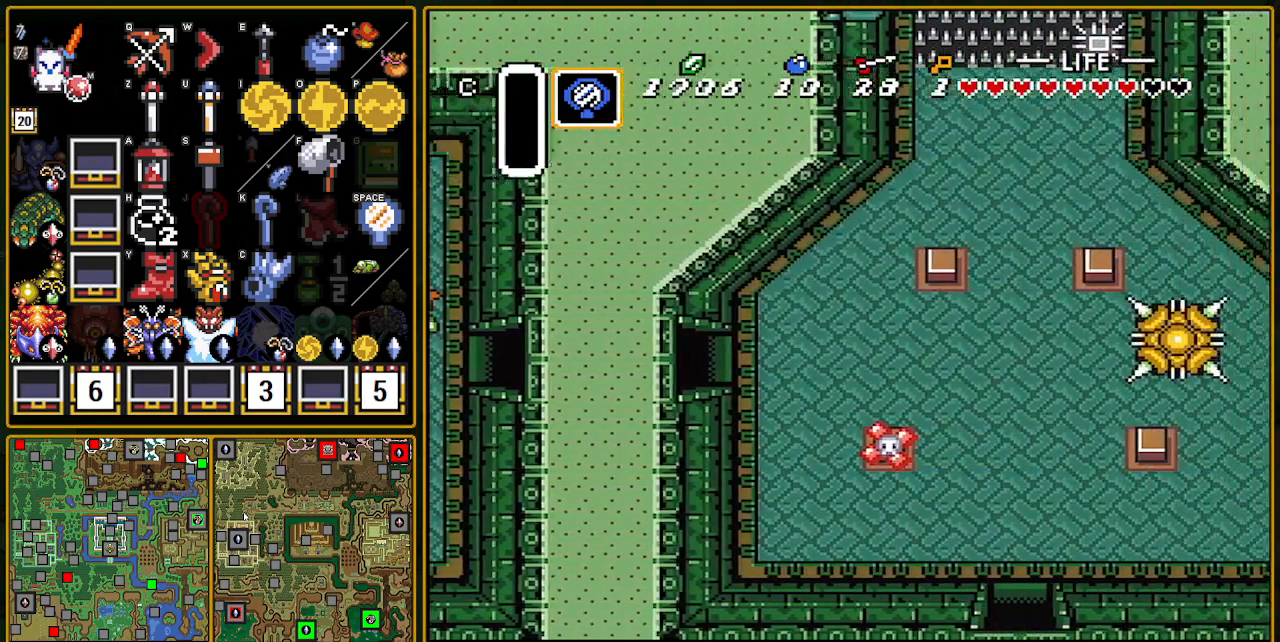
{"buttons": ["DPAD_DOWN", "DPAD_RIGHT"], "events": [[67, "DPAD_RIGHT", "down"]]}
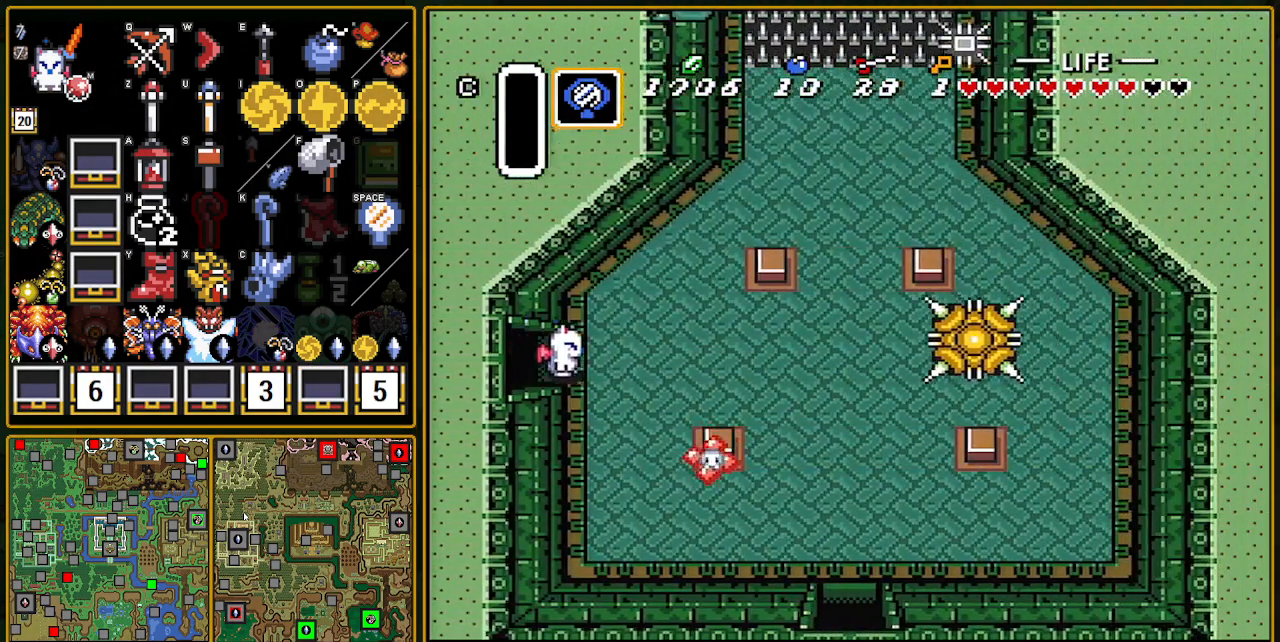
{"buttons": ["DPAD_DOWN", "DPAD_RIGHT"], "events": []}
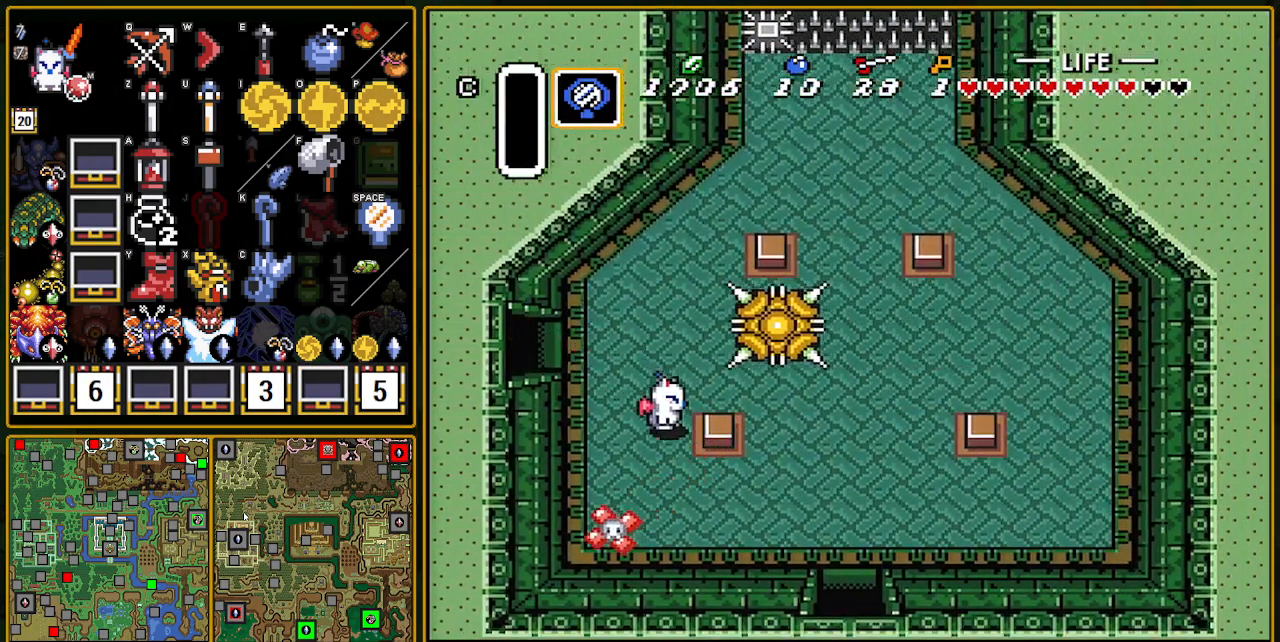
{"buttons": ["DPAD_DOWN", "DPAD_RIGHT"], "events": []}
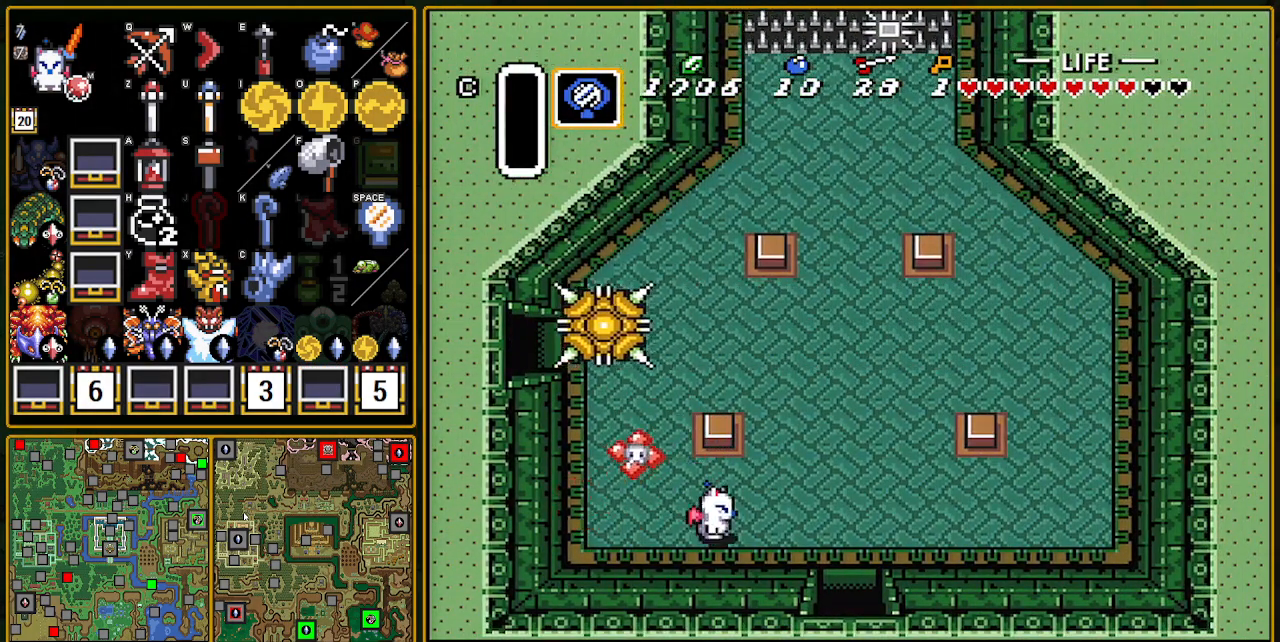
{"buttons": [], "events": [[250, "DPAD_DOWN", "up"], [500, "DPAD_RIGHT", "up"]]}
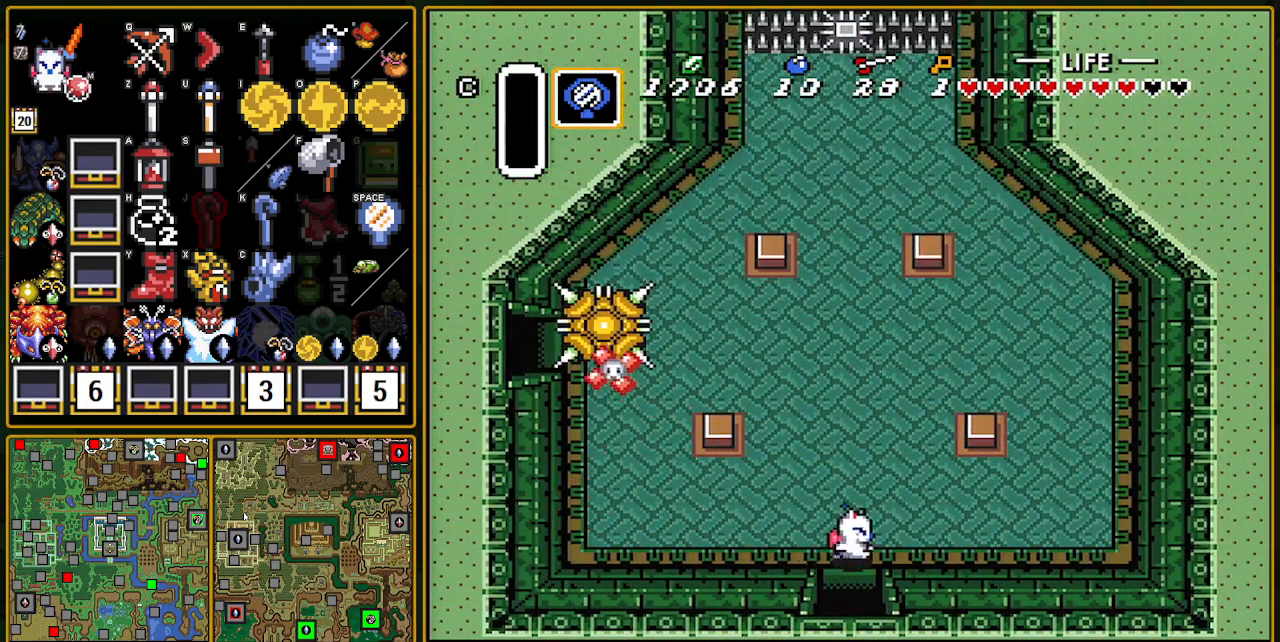
{"buttons": ["DPAD_DOWN"], "events": [[17, "DPAD_DOWN", "down"]]}
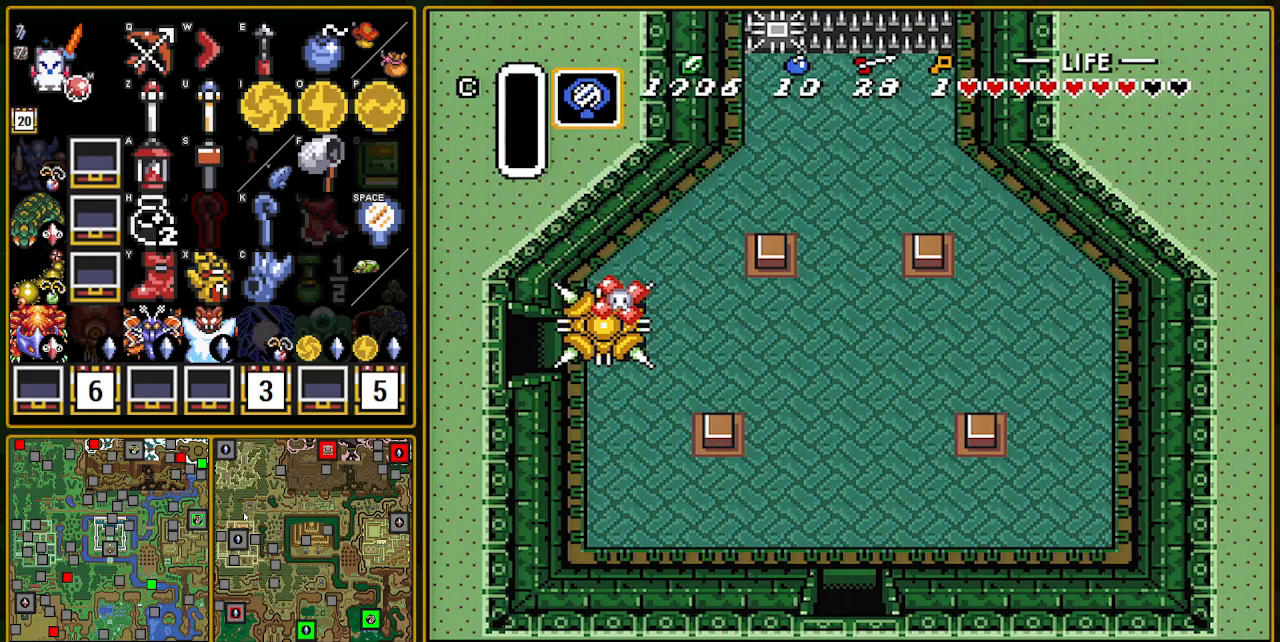
{"buttons": ["DPAD_DOWN"], "events": [[167, "DPAD_DOWN", "up"], [267, "DPAD_DOWN", "down"]]}
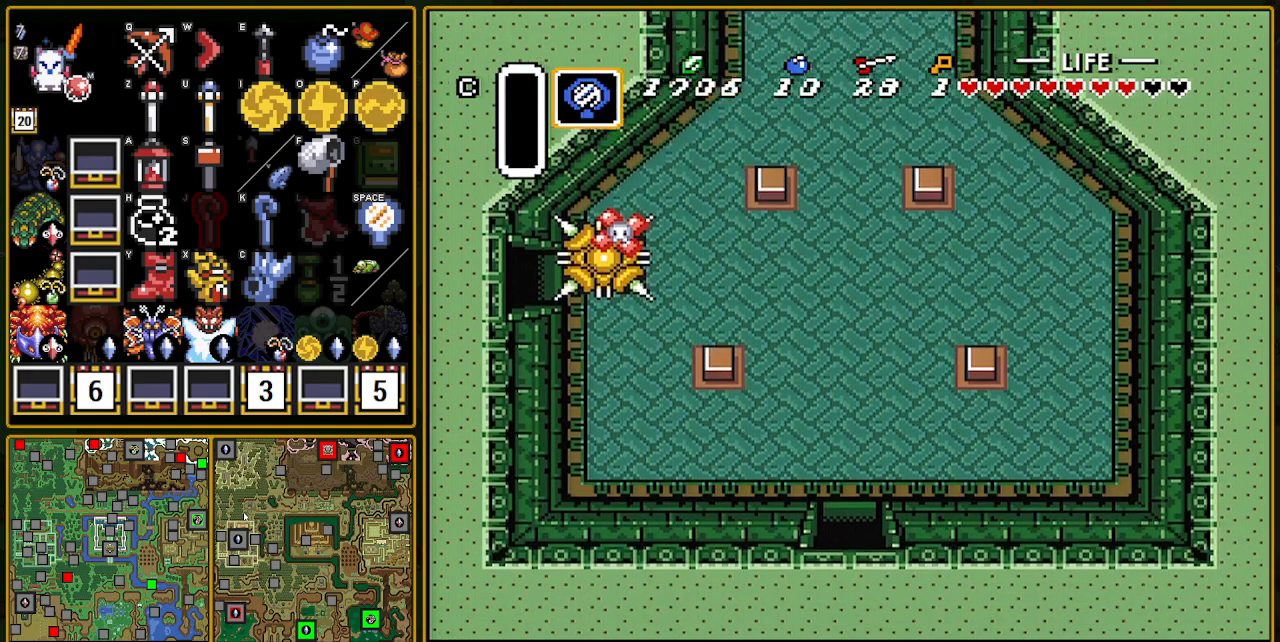
{"buttons": ["DPAD_DOWN"], "events": [[33, "DPAD_DOWN", "up"], [367, "DPAD_DOWN", "down"]]}
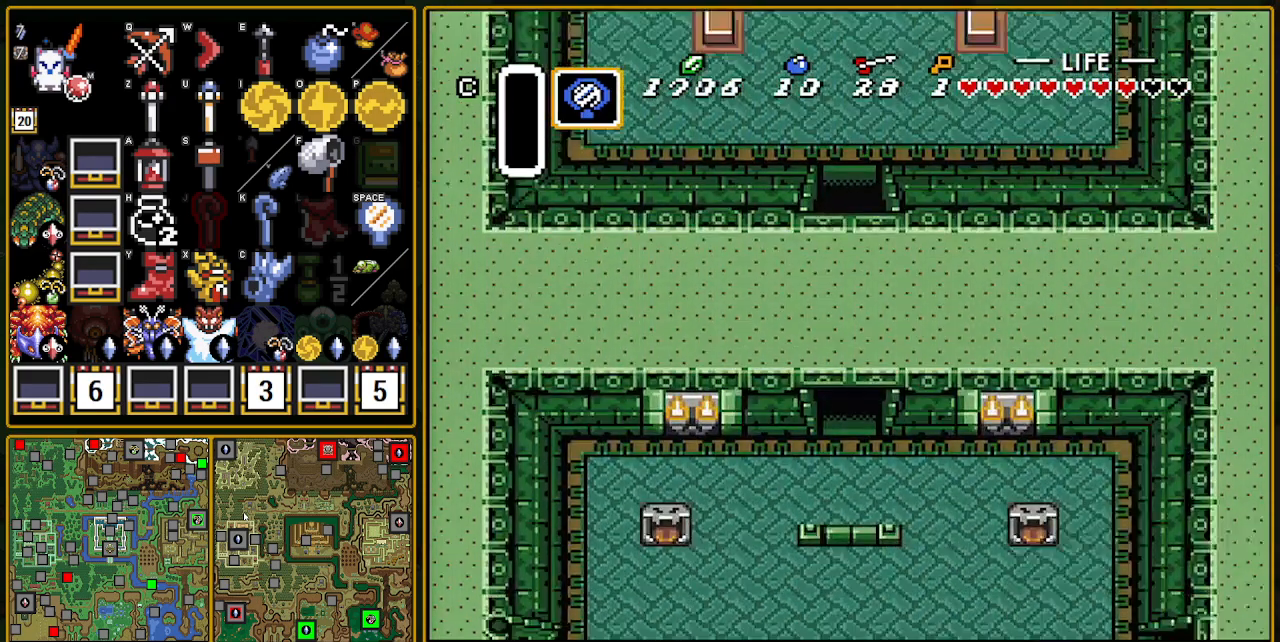
{"buttons": ["DPAD_DOWN"], "events": []}
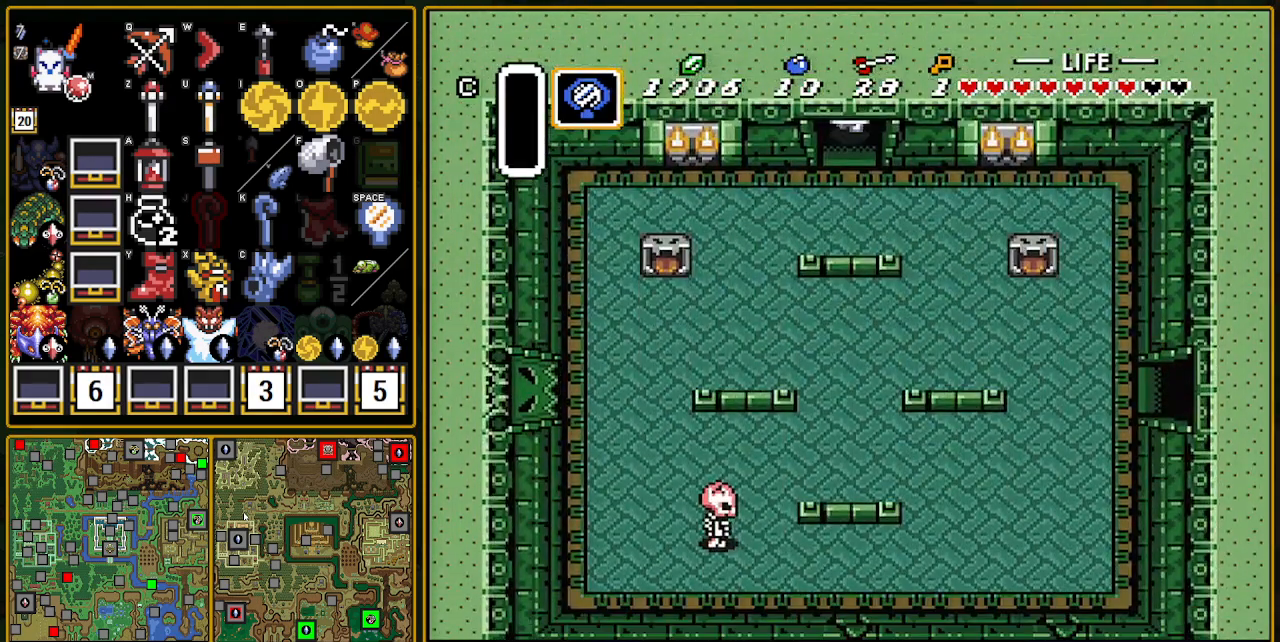
{"buttons": ["DPAD_DOWN", "DPAD_RIGHT"], "events": [[183, "DPAD_RIGHT", "down"]]}
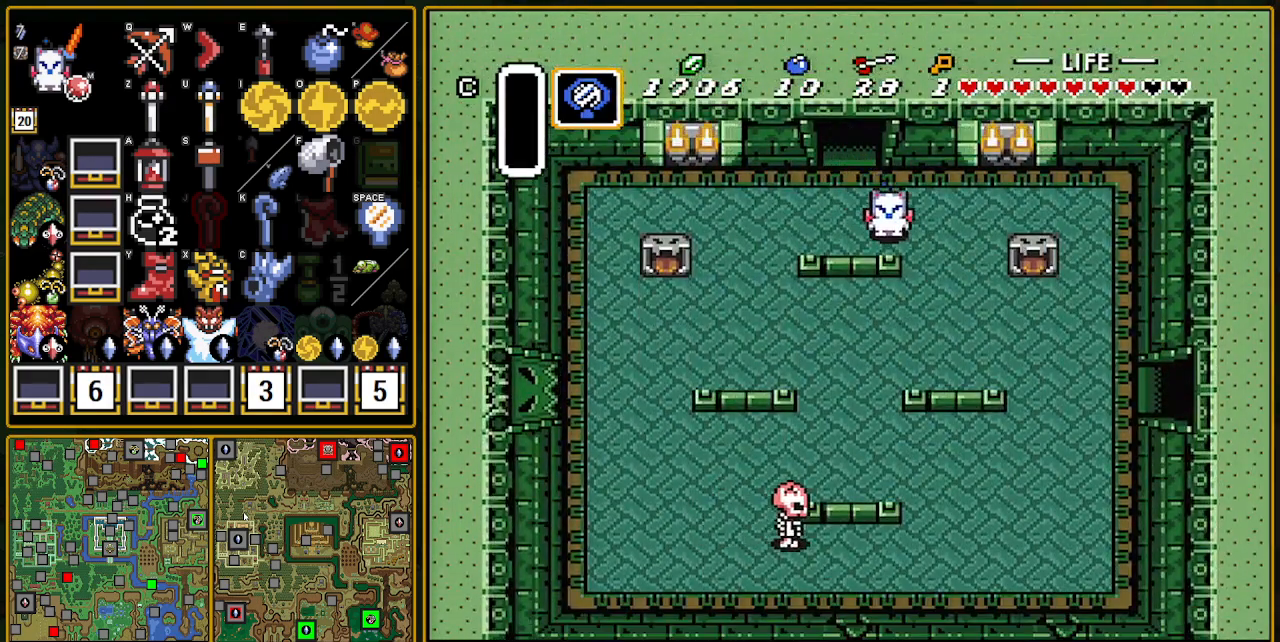
{"buttons": ["DPAD_DOWN", "DPAD_RIGHT"], "events": []}
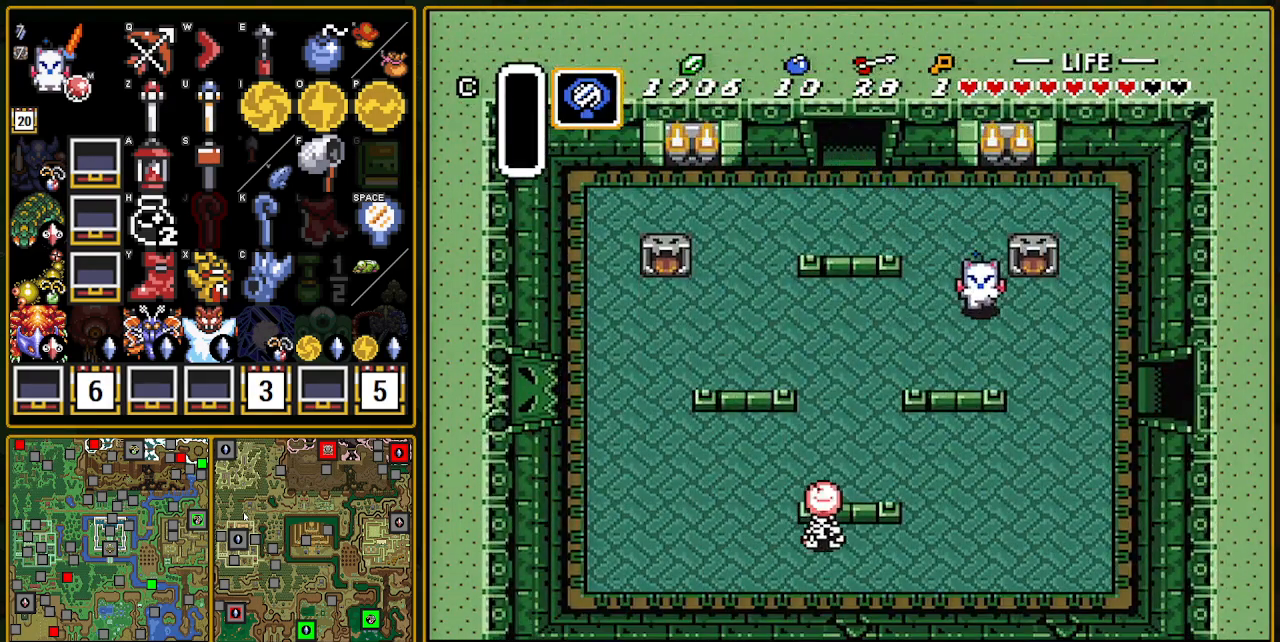
{"buttons": ["DPAD_DOWN", "DPAD_RIGHT"], "events": []}
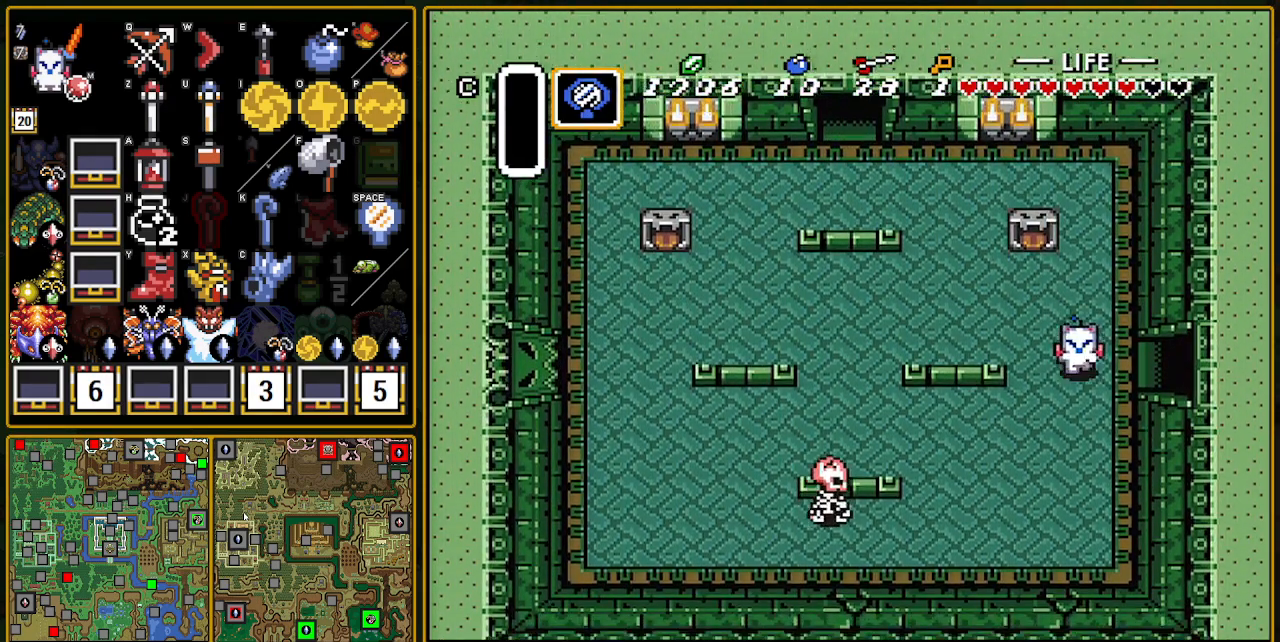
{"buttons": ["DPAD_RIGHT"], "events": [[17, "DPAD_DOWN", "up"]]}
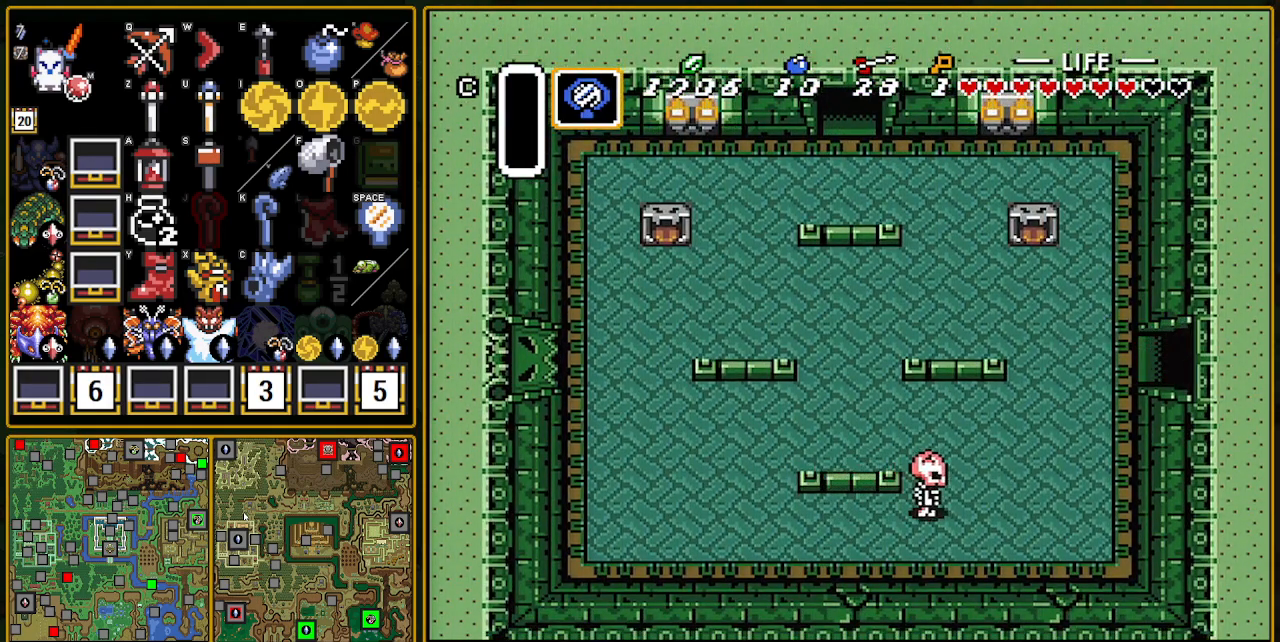
{"buttons": ["DPAD_RIGHT"], "events": [[317, "DPAD_RIGHT", "up"], [333, "DPAD_RIGHT", "down"]]}
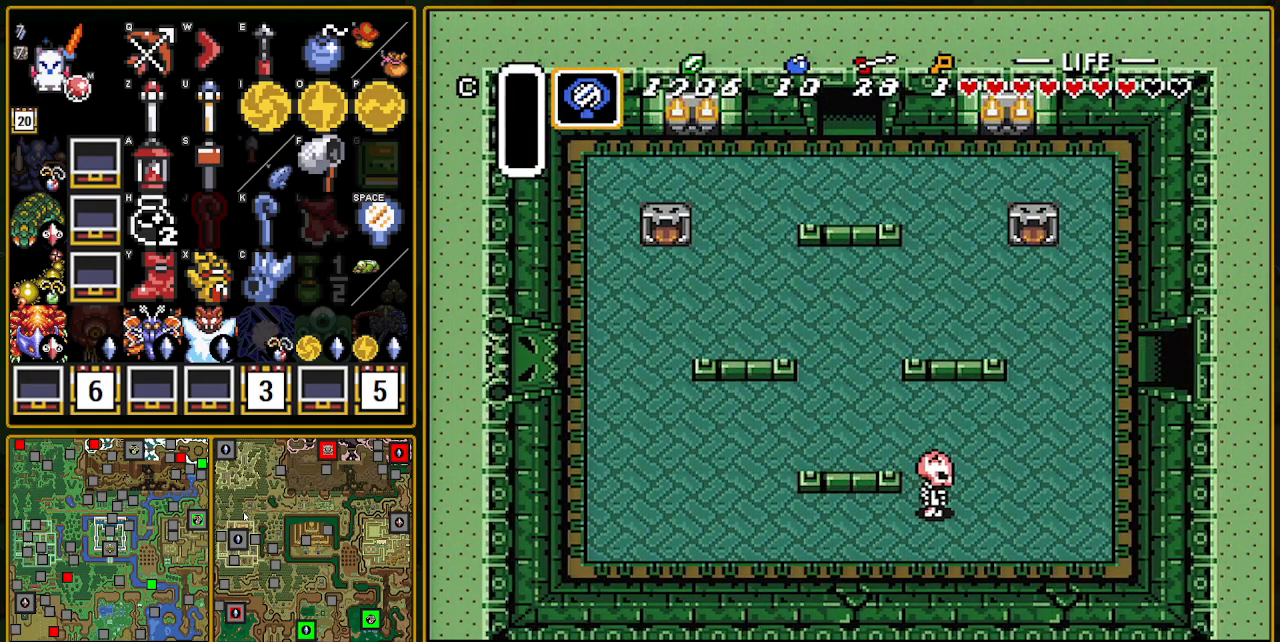
{"buttons": [], "events": [[150, "DPAD_RIGHT", "up"]]}
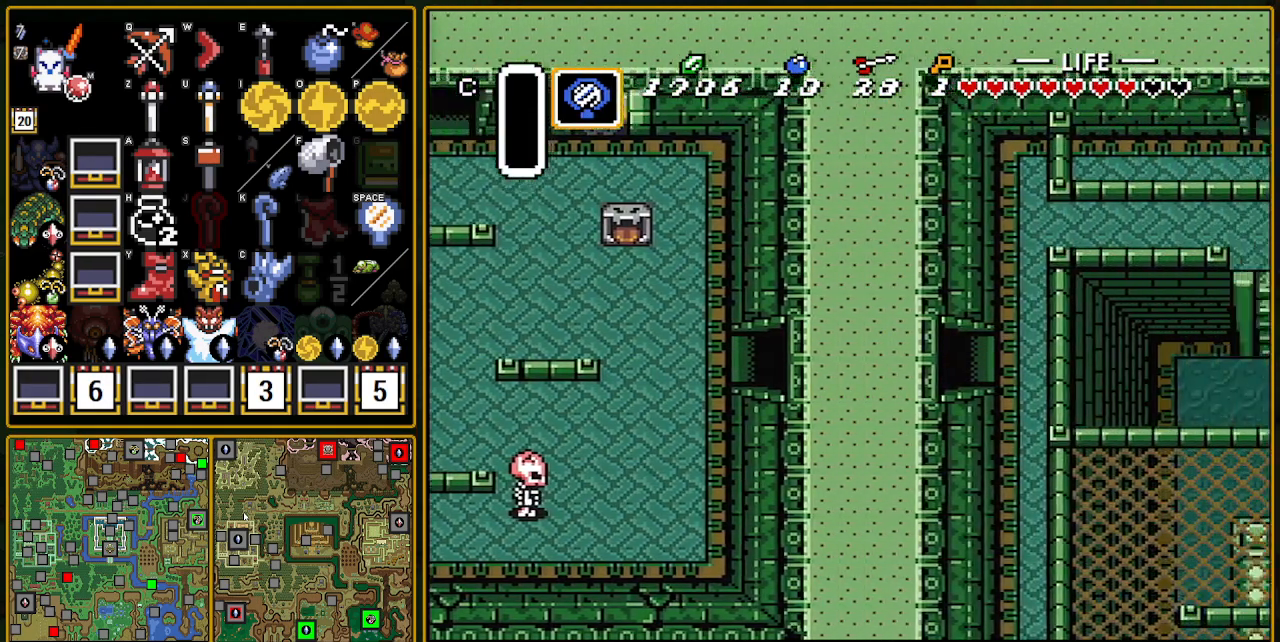
{"buttons": ["DPAD_RIGHT"], "events": [[100, "DPAD_RIGHT", "down"], [367, "DPAD_RIGHT", "up"], [383, "DPAD_RIGHT", "down"]]}
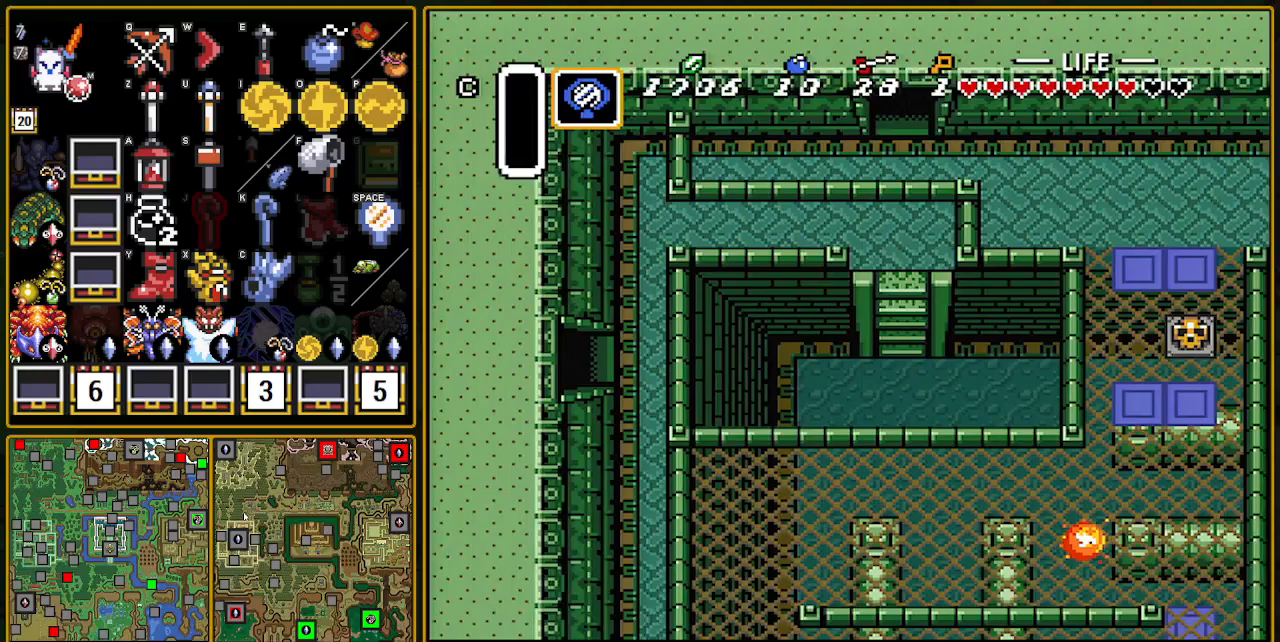
{"buttons": ["A", "DPAD_DOWN"], "events": [[433, "DPAD_RIGHT", "up"], [450, "DPAD_DOWN", "down"], [500, "A", "down"]]}
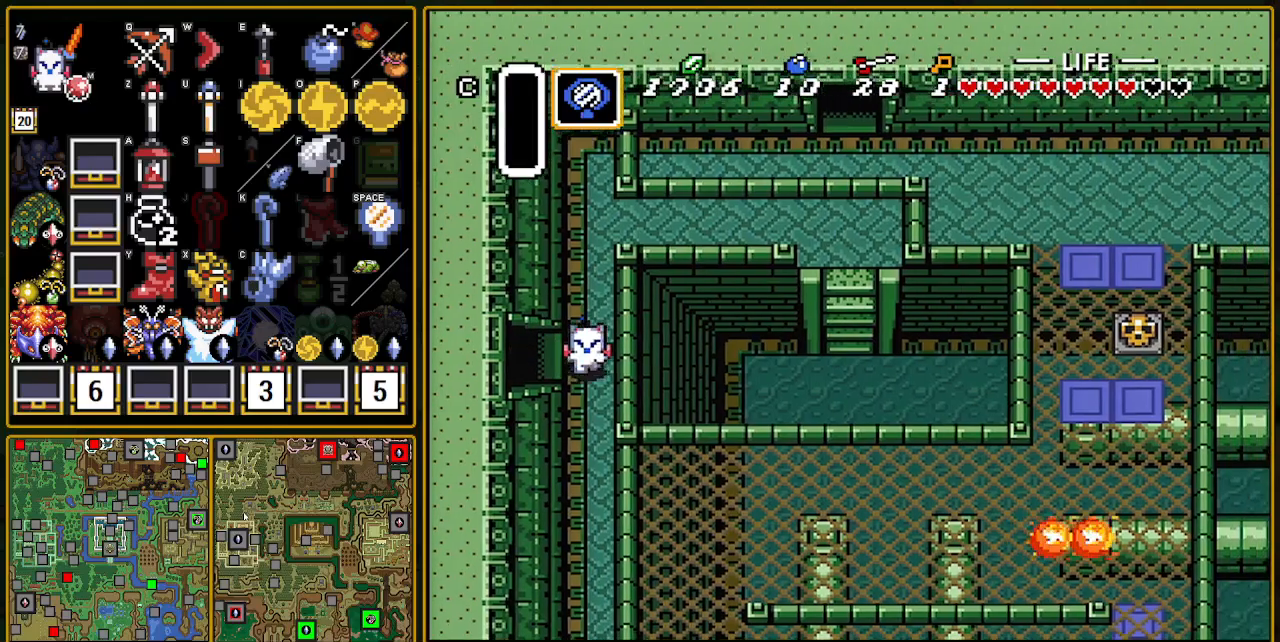
{"buttons": ["A"], "events": [[100, "DPAD_DOWN", "up"], [200, "R1", "down"], [283, "R1", "up"], [350, "R1", "down"], [467, "R1", "up"]]}
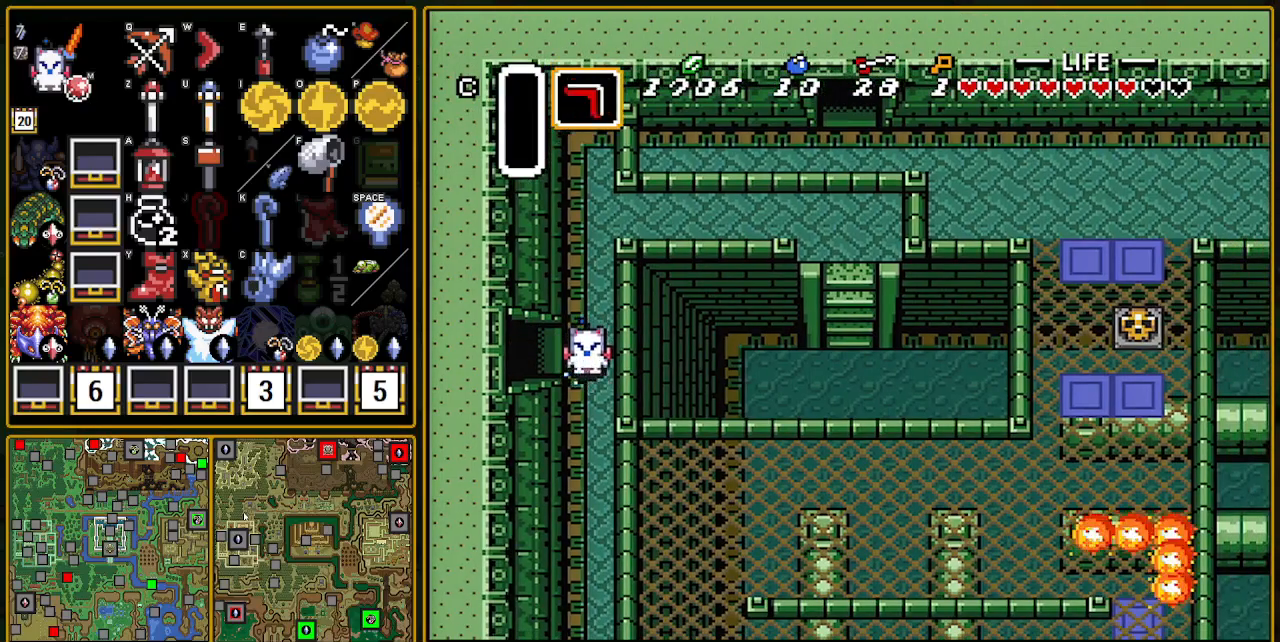
{"buttons": ["A", "R1"], "events": [[33, "R1", "down"], [383, "R1", "up"], [500, "R1", "down"]]}
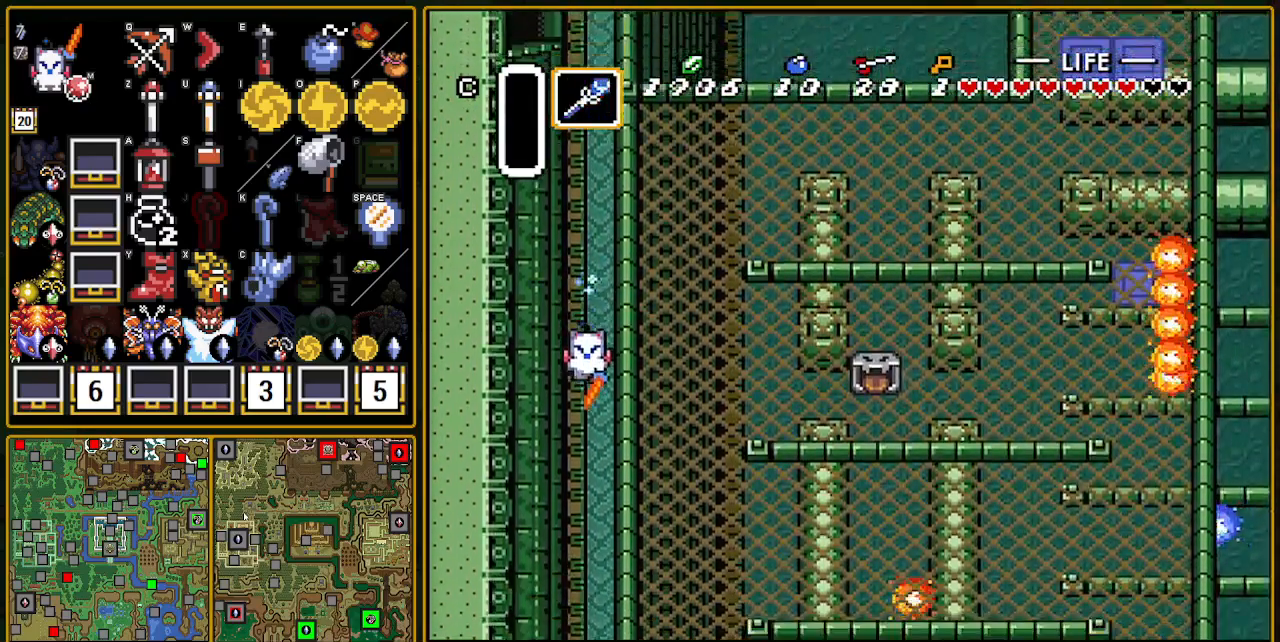
{"buttons": ["A"], "events": [[67, "R1", "up"], [333, "R1", "down"], [400, "R1", "up"]]}
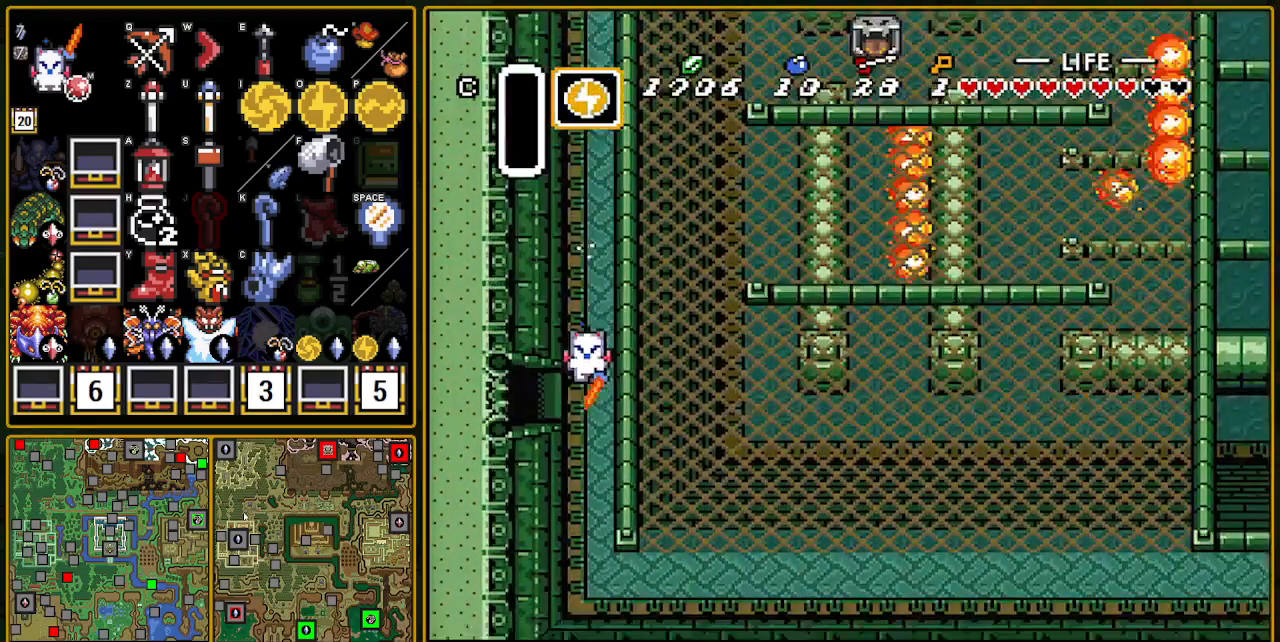
{"buttons": ["A"], "events": [[67, "A", "up"], [317, "DPAD_RIGHT", "down"], [433, "A", "down"], [467, "DPAD_RIGHT", "up"]]}
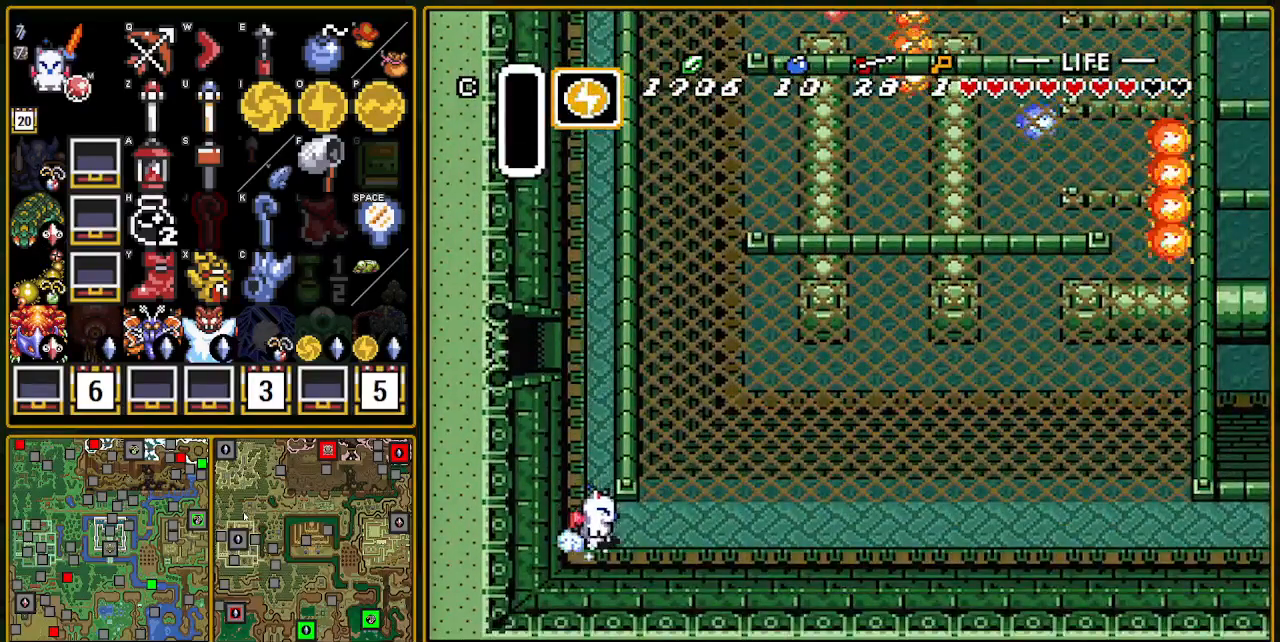
{"buttons": ["A", "R1"], "events": [[100, "R1", "down"], [250, "R1", "up"], [417, "R1", "down"]]}
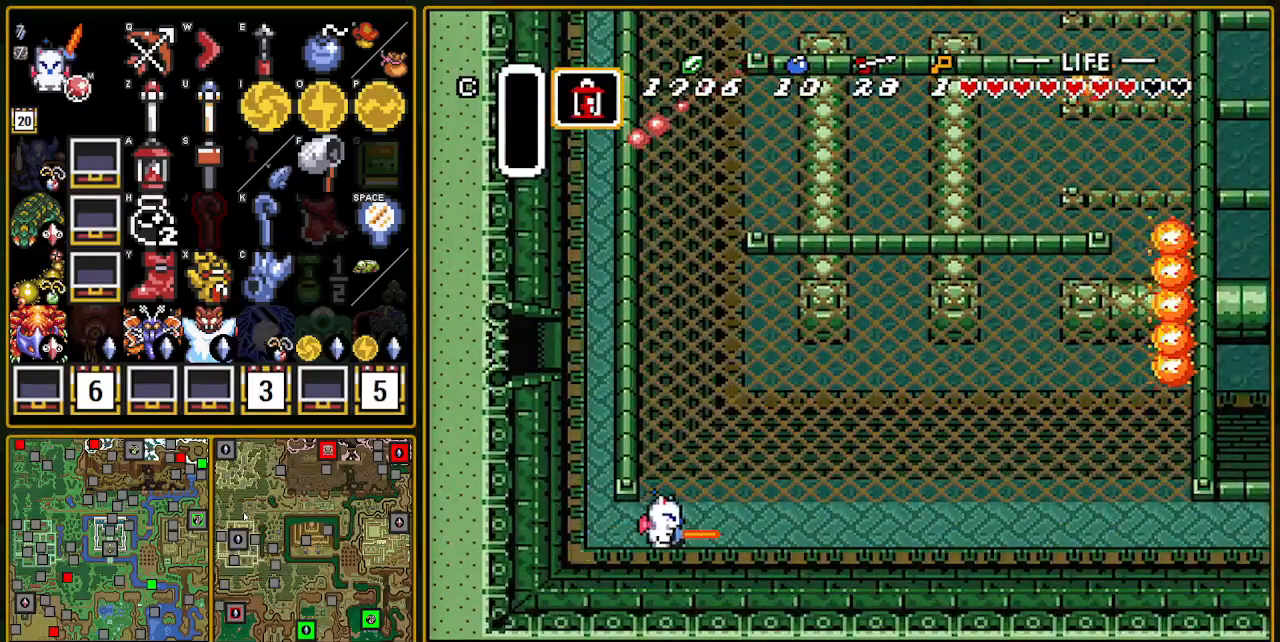
{"buttons": ["DPAD_UP"], "events": [[117, "R1", "up"], [133, "A", "up"], [217, "R1", "down"], [250, "A", "down"], [400, "A", "up"], [400, "R1", "up"], [483, "DPAD_UP", "down"]]}
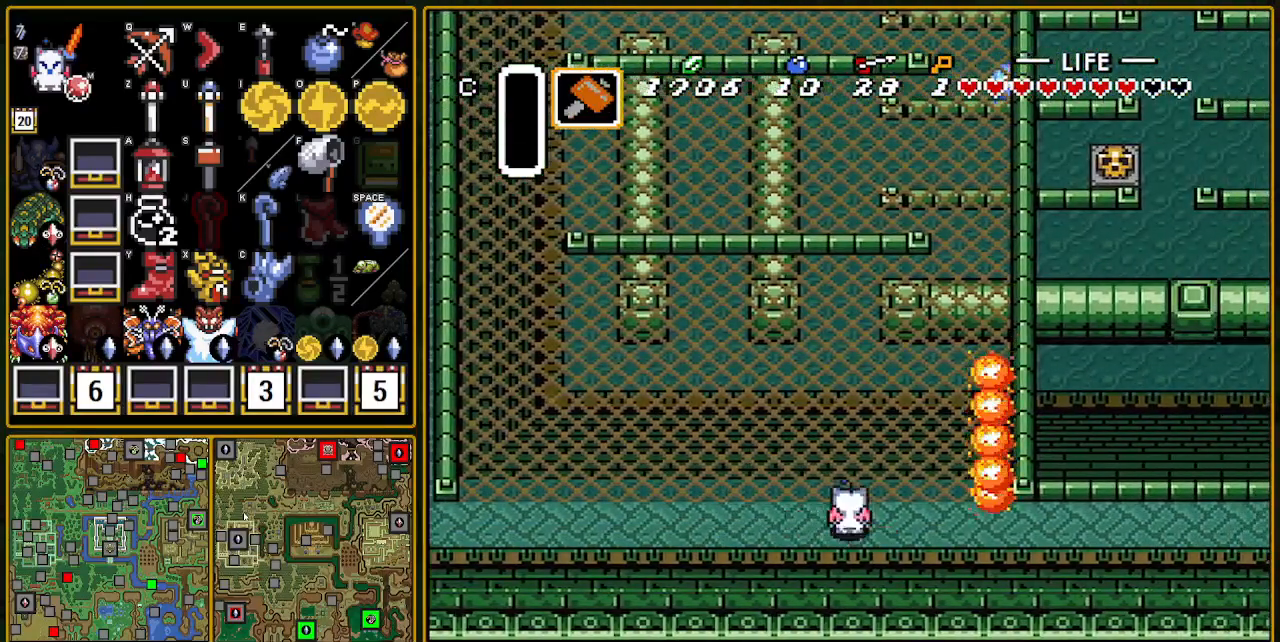
{"buttons": ["DPAD_UP"], "events": [[33, "DPAD_RIGHT", "down"], [200, "DPAD_UP", "up"], [483, "DPAD_RIGHT", "up"], [483, "DPAD_UP", "down"]]}
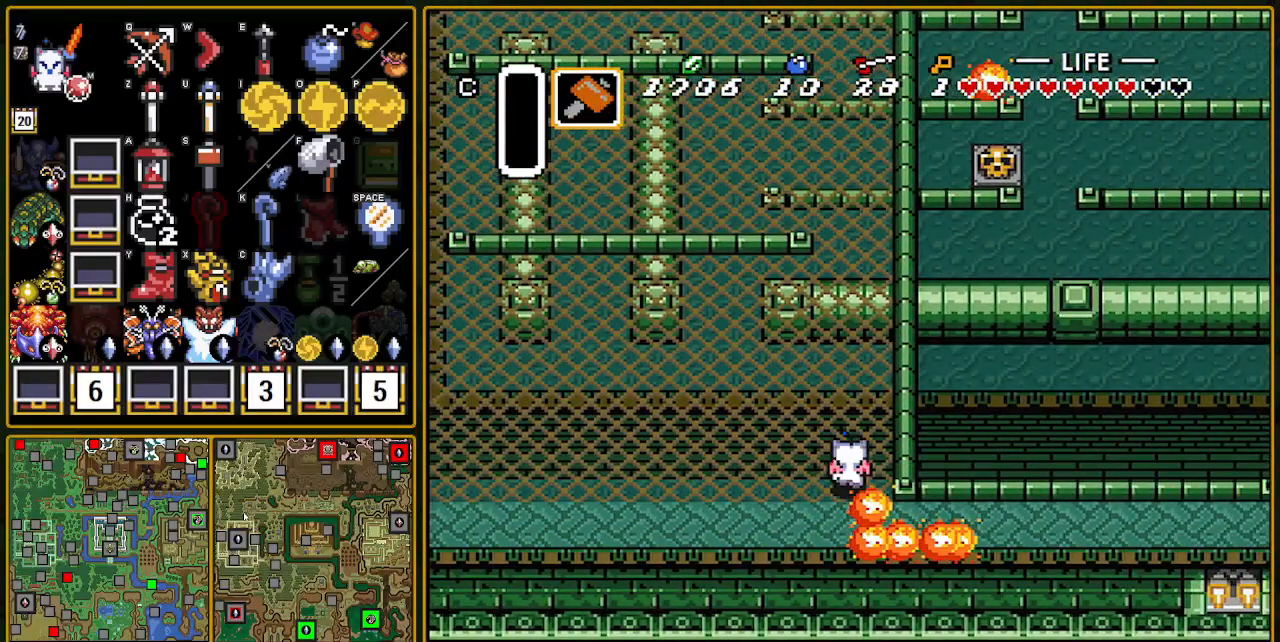
{"buttons": ["A", "Y"], "events": [[33, "A", "down"], [33, "Y", "down"], [117, "DPAD_UP", "up"]]}
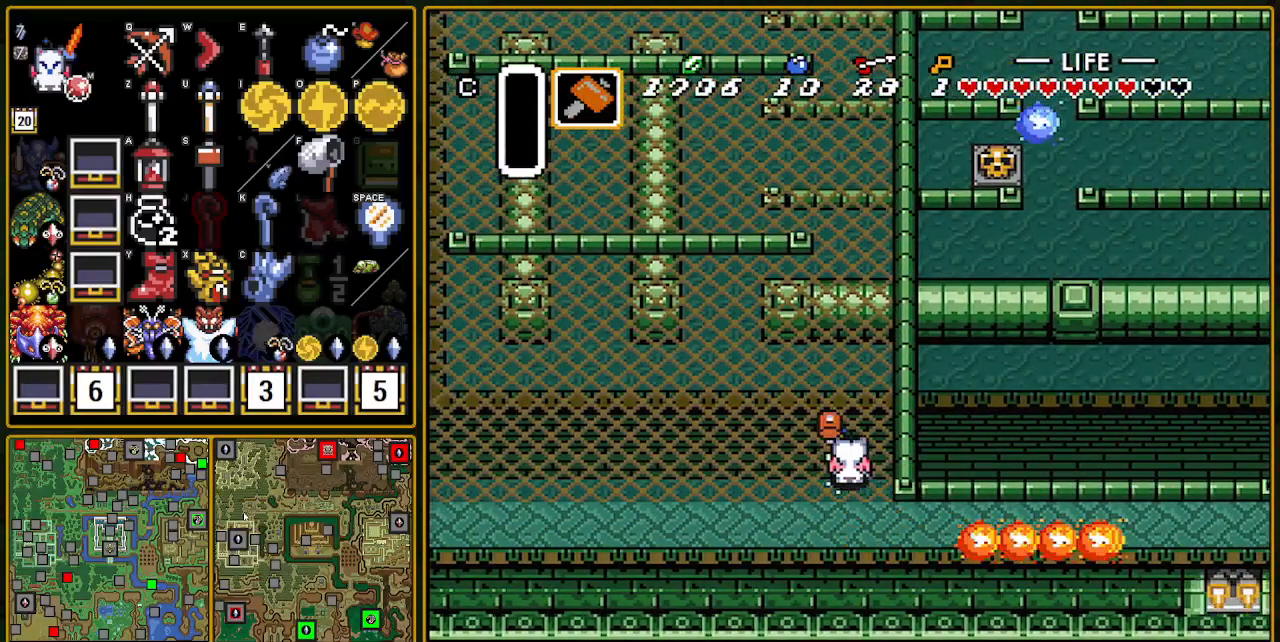
{"buttons": ["A", "Y", "L1"], "events": [[67, "L1", "down"], [300, "L1", "up"], [417, "L1", "down"]]}
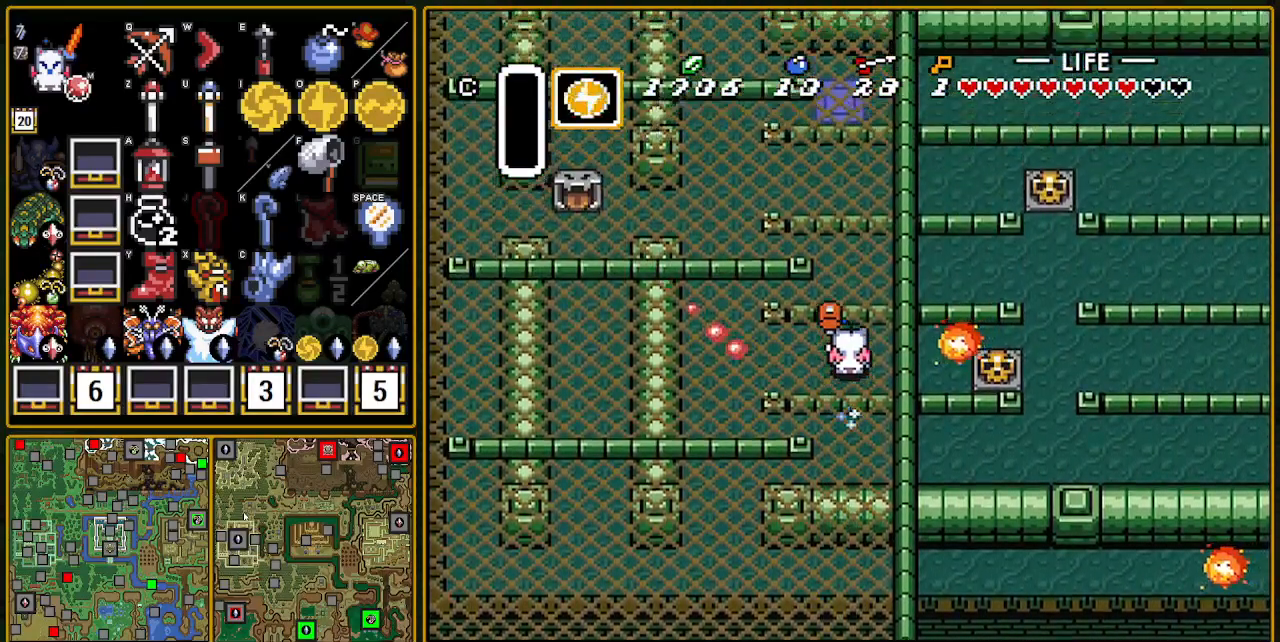
{"buttons": ["A", "Y"], "events": [[17, "L1", "up"], [83, "L1", "down"], [150, "L1", "up"], [400, "L1", "down"], [467, "L1", "up"]]}
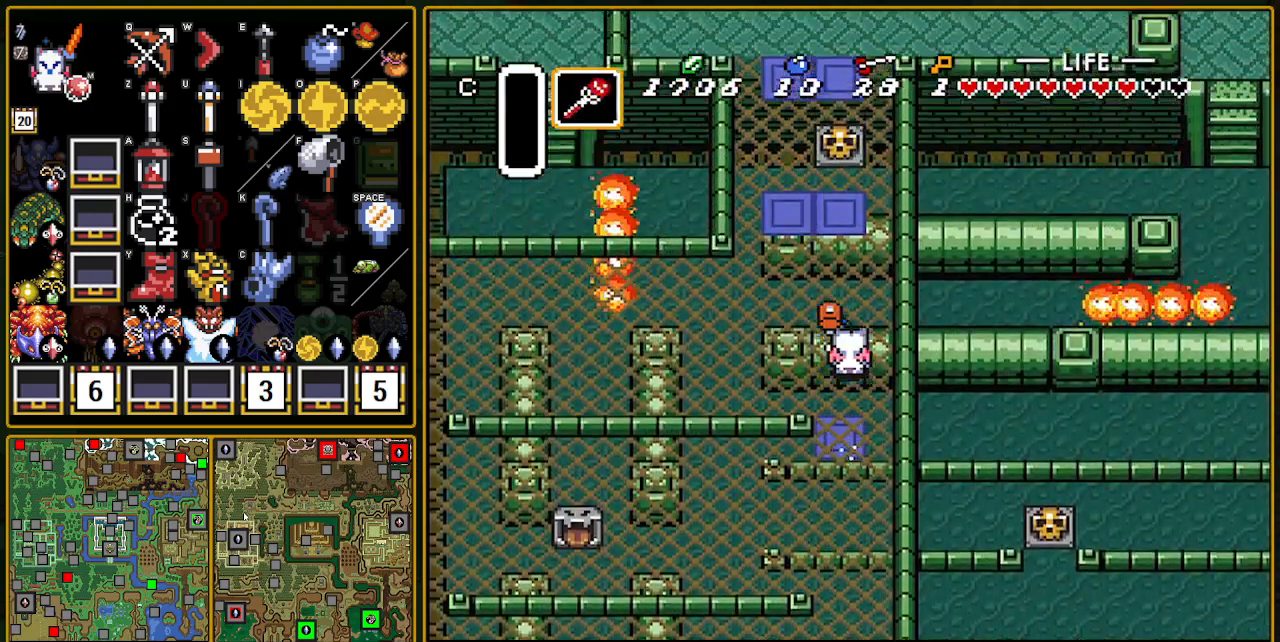
{"buttons": ["DPAD_RIGHT"], "events": [[67, "L1", "down"], [150, "L1", "up"], [217, "L1", "down"], [333, "L1", "up"], [350, "A", "up"], [350, "Y", "up"], [383, "L1", "down"], [417, "DPAD_UP", "down"], [483, "DPAD_RIGHT", "down"], [483, "DPAD_UP", "up"], [483, "L1", "up"]]}